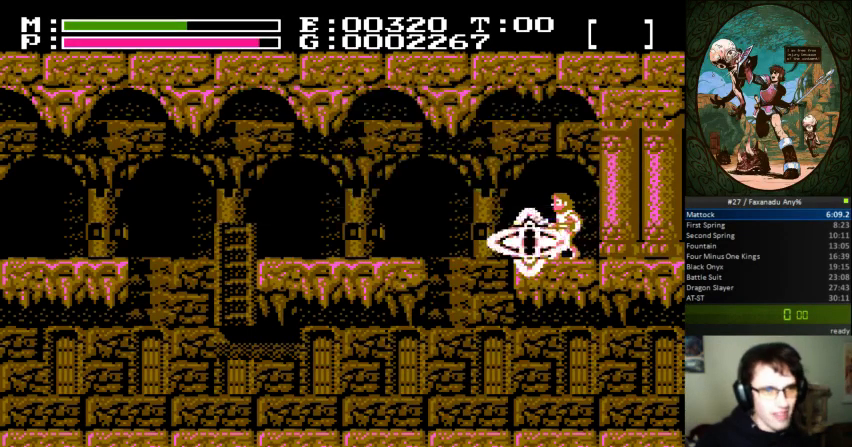
Gameplay with a controller (Nintendo layout); each line is a JSON object with the inputs held at the frame after it. "events" lists button and stick changes between this image and that frame as [ms after this image, input, new state], when the widget could be followed in between. Not read: L3 R3.
{"buttons": ["DPAD_LEFT"], "events": []}
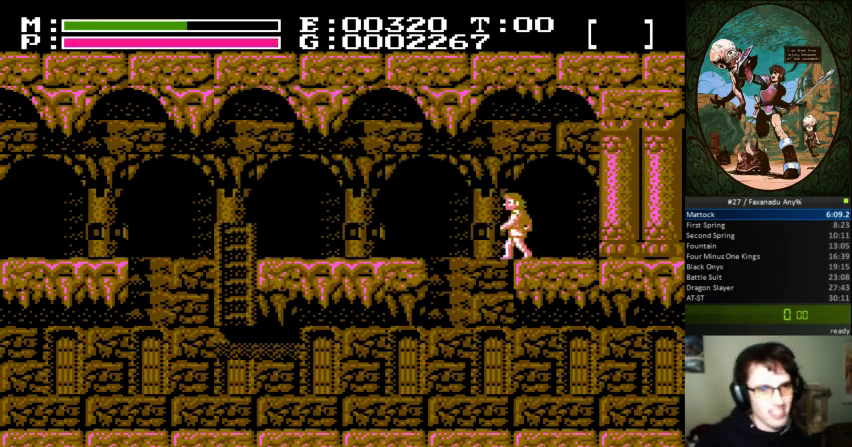
{"buttons": ["DPAD_LEFT"], "events": []}
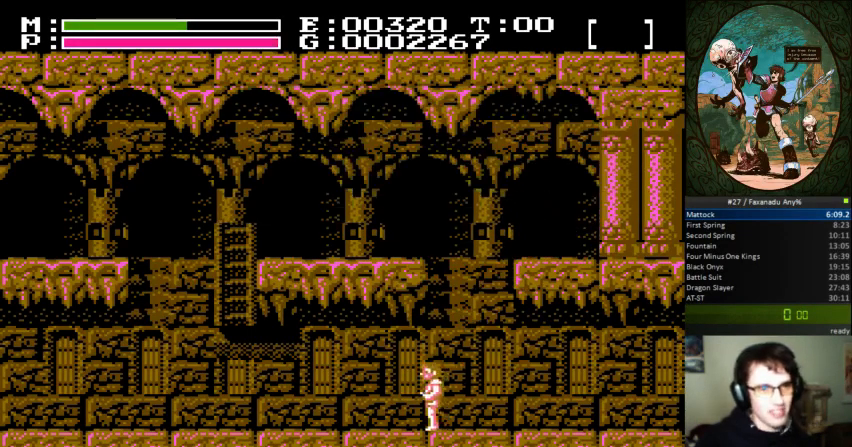
{"buttons": ["DPAD_LEFT"], "events": []}
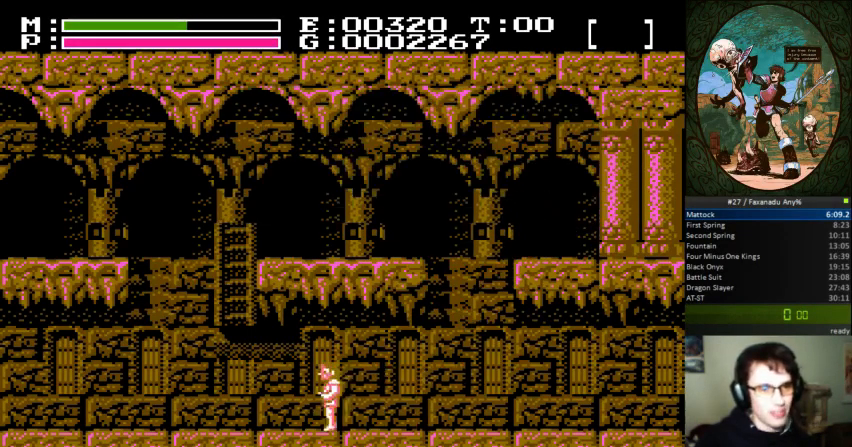
{"buttons": ["DPAD_LEFT"], "events": []}
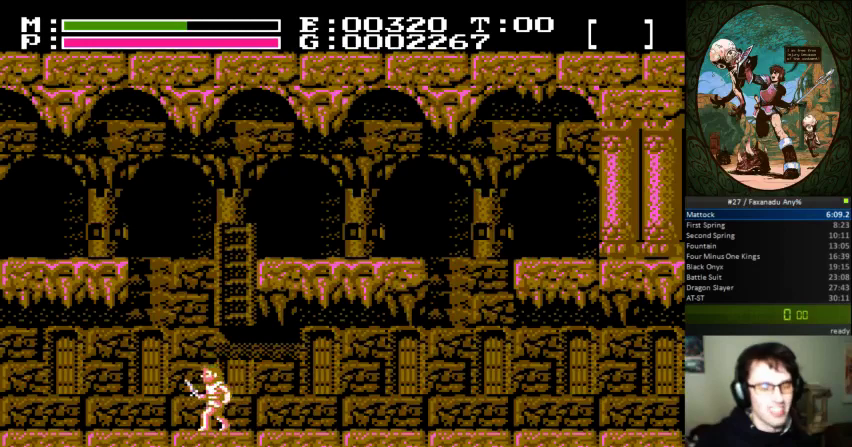
{"buttons": [], "events": [[433, "DPAD_LEFT", "up"]]}
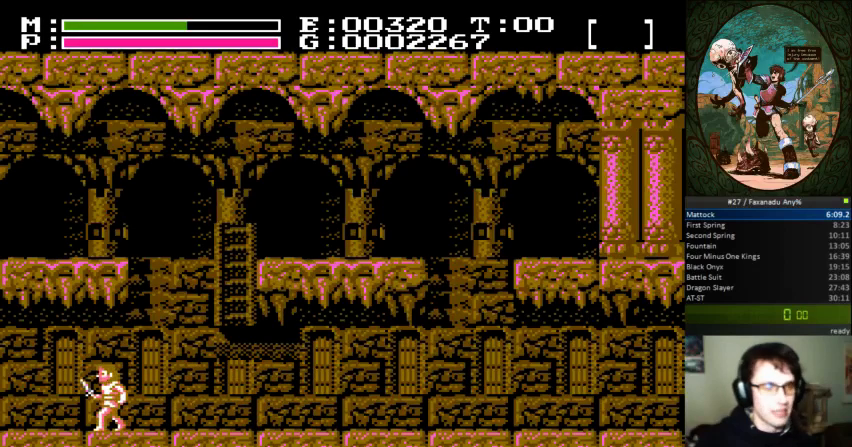
{"buttons": ["DPAD_RIGHT"], "events": [[267, "DPAD_RIGHT", "down"]]}
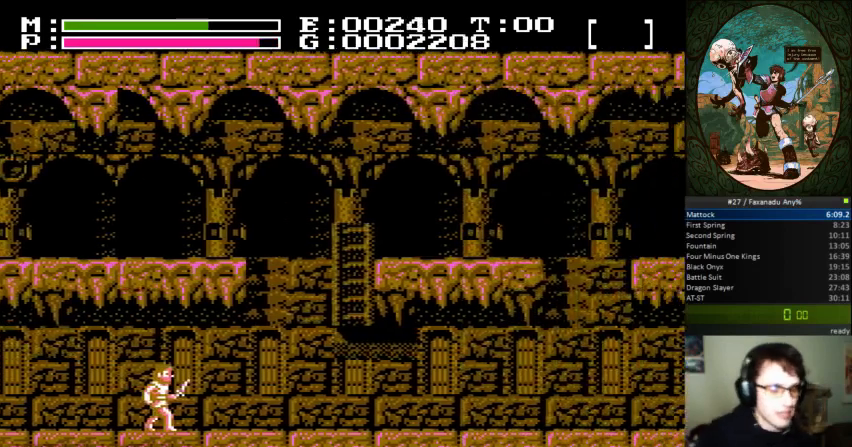
{"buttons": ["DPAD_RIGHT"], "events": []}
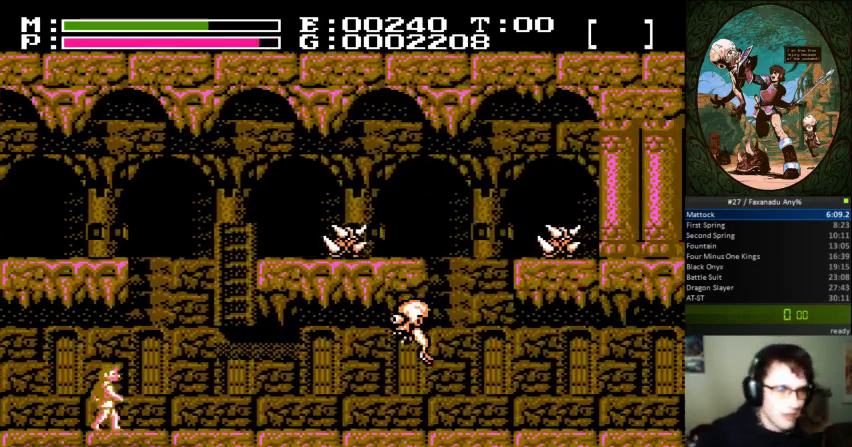
{"buttons": [], "events": [[367, "DPAD_RIGHT", "up"]]}
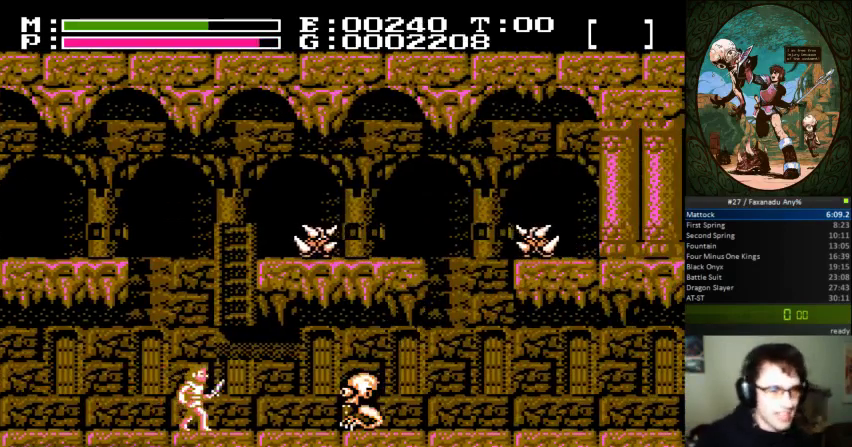
{"buttons": ["B"], "events": [[500, "B", "down"]]}
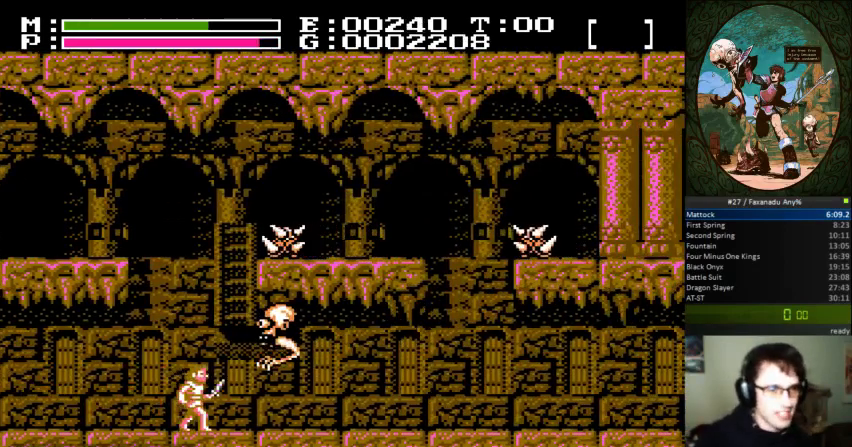
{"buttons": [], "events": [[67, "B", "up"], [67, "DPAD_UP", "down"], [133, "B", "down"], [200, "DPAD_UP", "up"], [233, "B", "up"]]}
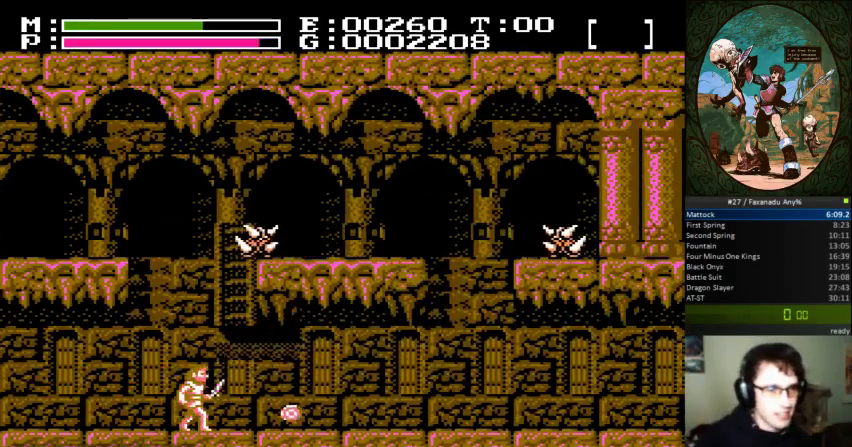
{"buttons": ["A", "DPAD_UP"], "events": [[233, "A", "down"], [267, "DPAD_UP", "down"]]}
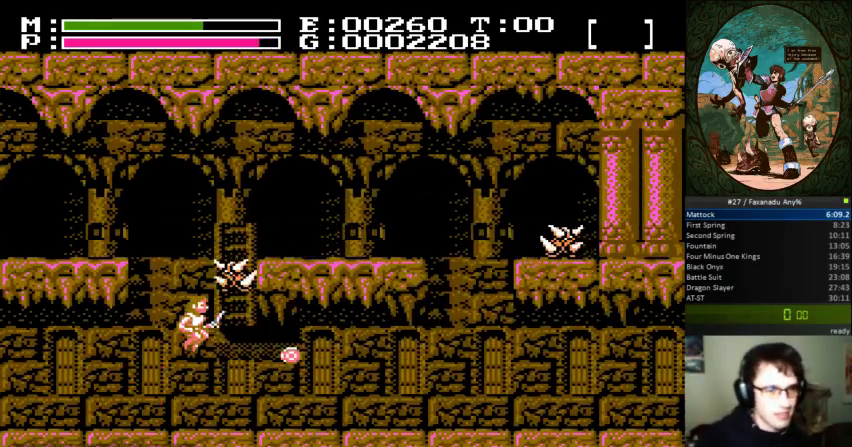
{"buttons": ["DPAD_RIGHT"], "events": [[67, "B", "down"], [100, "A", "up"], [233, "B", "up"], [233, "DPAD_RIGHT", "down"], [267, "DPAD_UP", "up"]]}
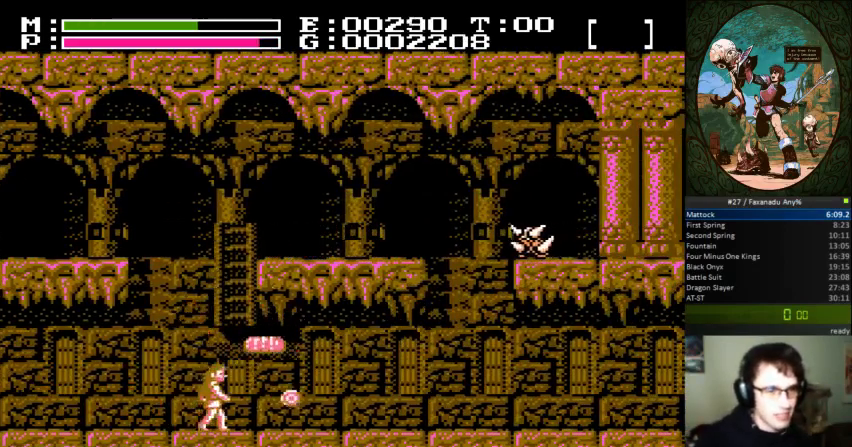
{"buttons": ["DPAD_LEFT"], "events": [[500, "DPAD_LEFT", "down"], [500, "DPAD_RIGHT", "up"]]}
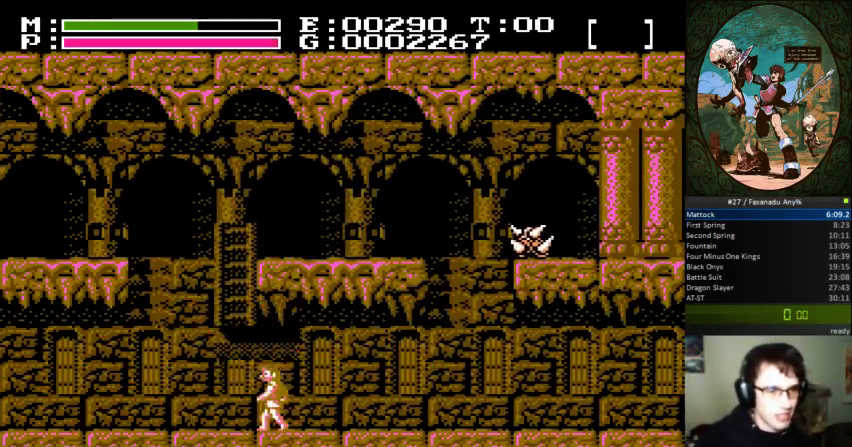
{"buttons": [], "events": [[267, "B", "down"], [300, "DPAD_LEFT", "up"], [500, "B", "up"]]}
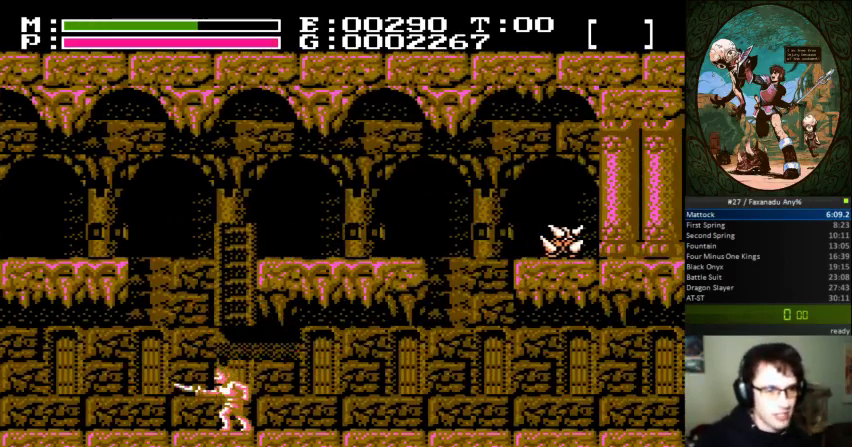
{"buttons": ["DPAD_UP"], "events": [[200, "A", "down"], [400, "DPAD_UP", "down"], [467, "A", "up"]]}
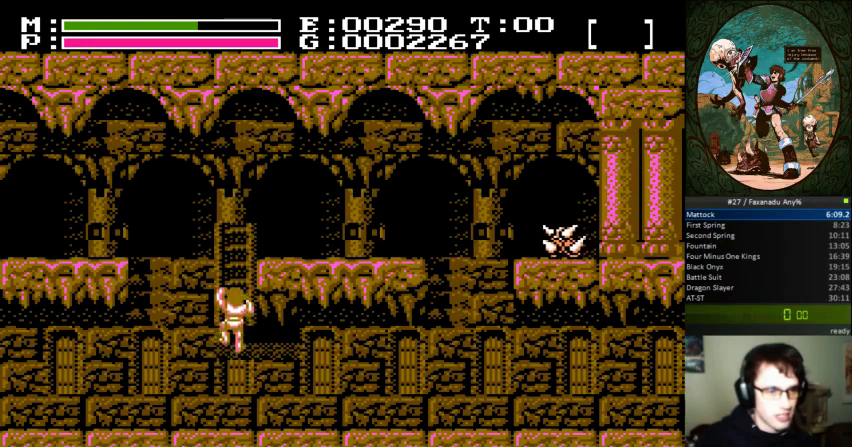
{"buttons": ["DPAD_UP", "DPAD_RIGHT"], "events": [[367, "DPAD_RIGHT", "down"]]}
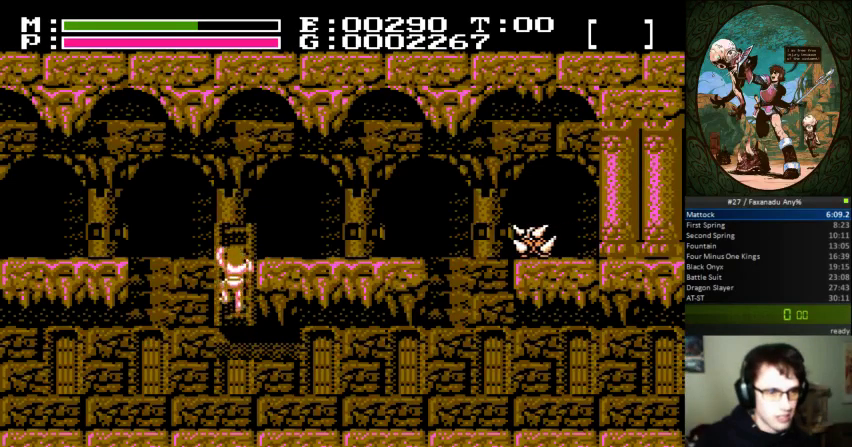
{"buttons": ["DPAD_UP", "DPAD_RIGHT"], "events": []}
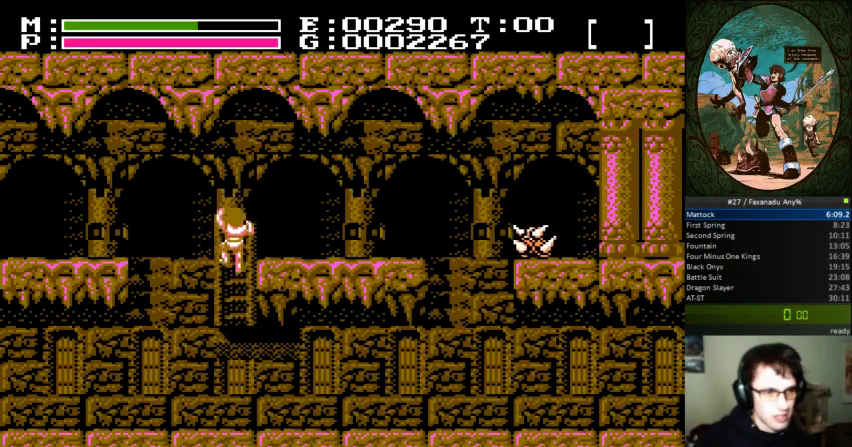
{"buttons": ["DPAD_RIGHT"], "events": [[233, "DPAD_UP", "up"]]}
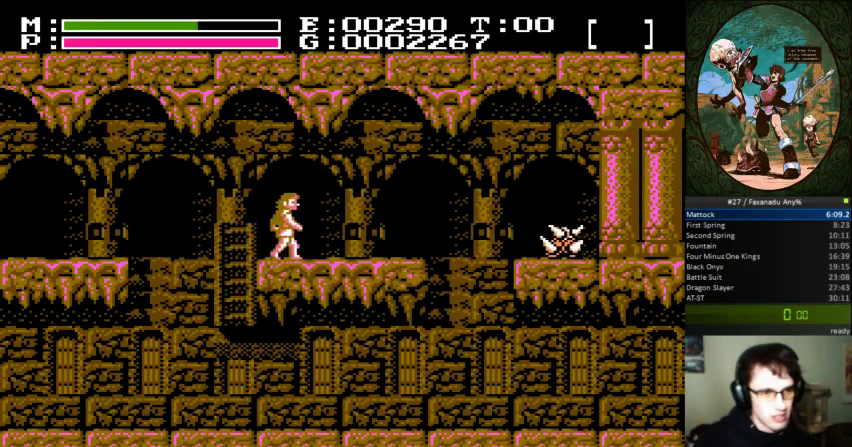
{"buttons": ["DPAD_RIGHT"], "events": []}
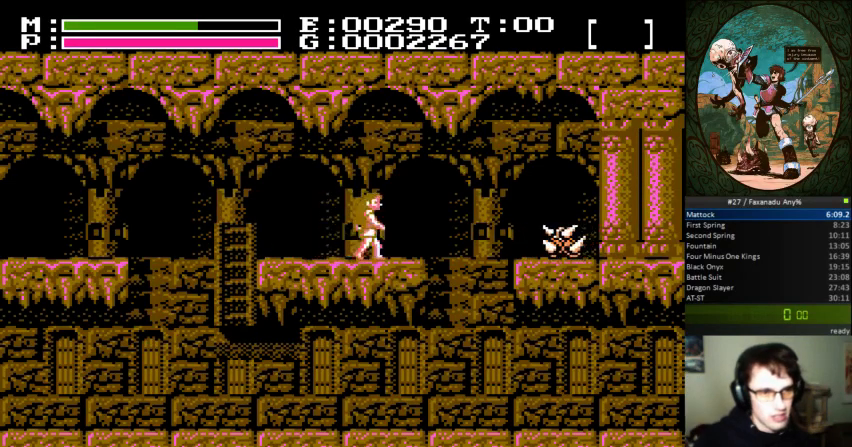
{"buttons": ["A", "DPAD_RIGHT"], "events": [[367, "A", "down"]]}
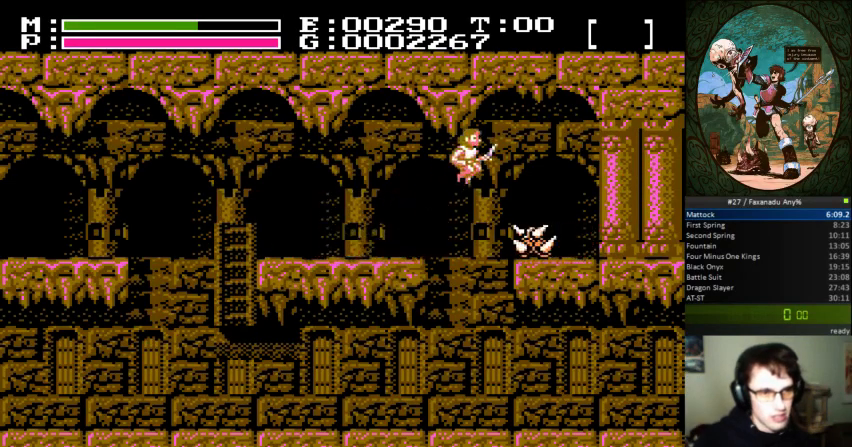
{"buttons": ["B", "DPAD_UP", "DPAD_LEFT"], "events": [[300, "A", "up"], [400, "DPAD_LEFT", "down"], [400, "DPAD_RIGHT", "up"], [400, "DPAD_UP", "down"], [500, "B", "down"]]}
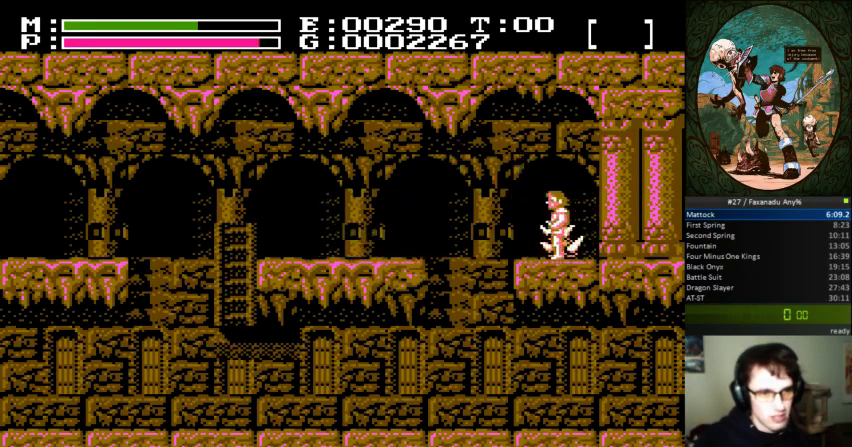
{"buttons": [], "events": [[233, "B", "up"], [267, "DPAD_LEFT", "up"], [267, "DPAD_UP", "up"]]}
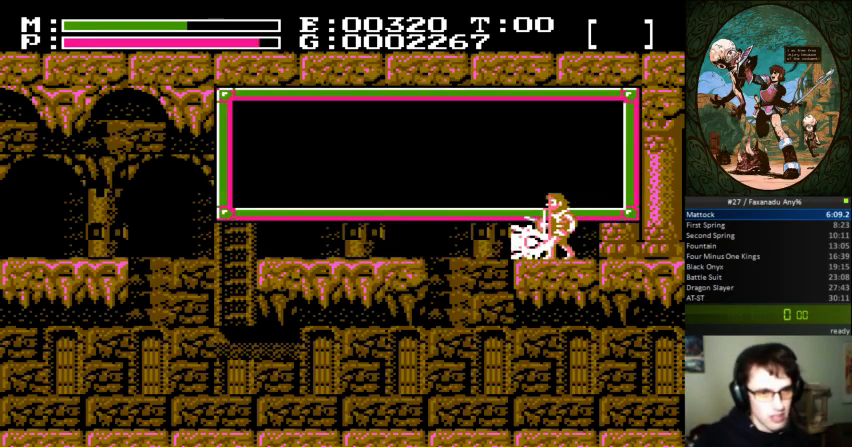
{"buttons": [], "events": []}
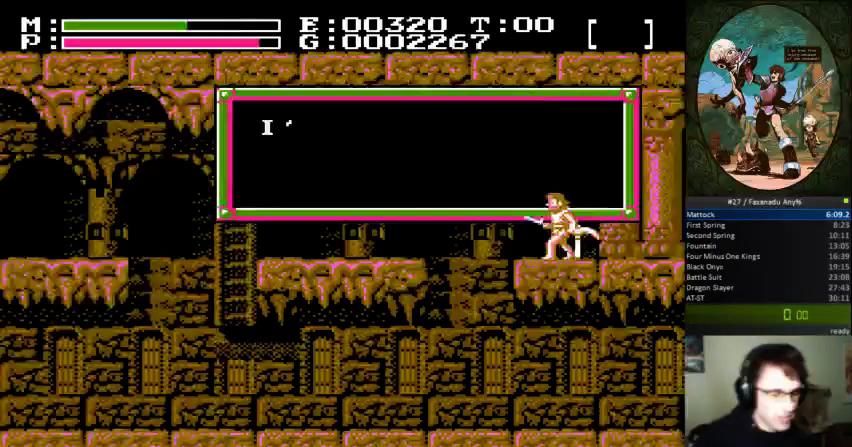
{"buttons": ["DPAD_RIGHT"], "events": [[133, "DPAD_RIGHT", "down"]]}
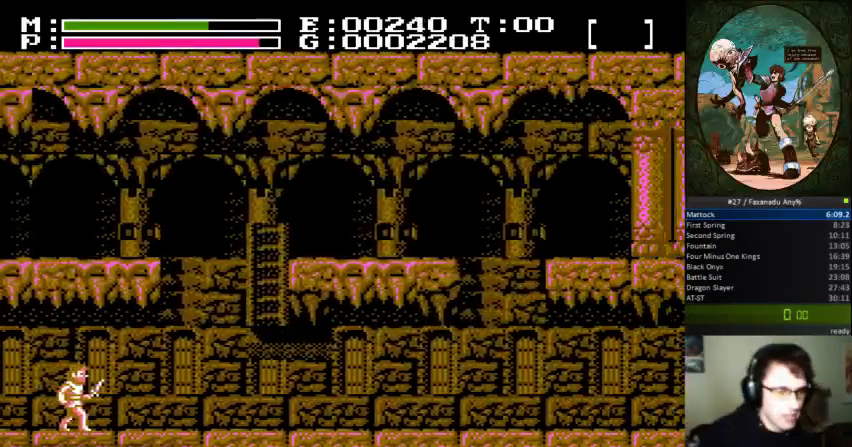
{"buttons": ["DPAD_RIGHT"], "events": []}
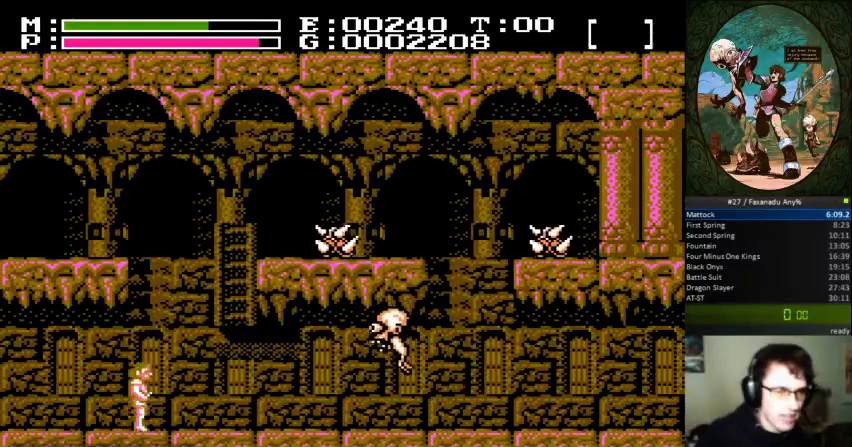
{"buttons": [], "events": [[233, "DPAD_RIGHT", "up"]]}
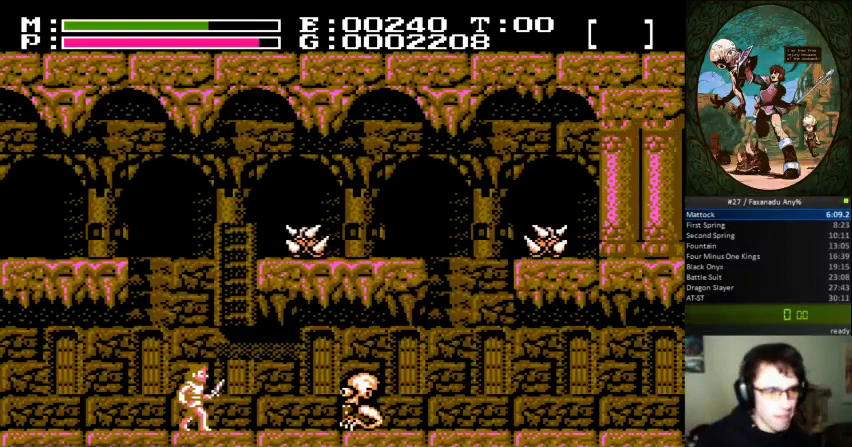
{"buttons": ["DPAD_UP"], "events": [[367, "B", "down"], [433, "B", "up"], [467, "DPAD_UP", "down"]]}
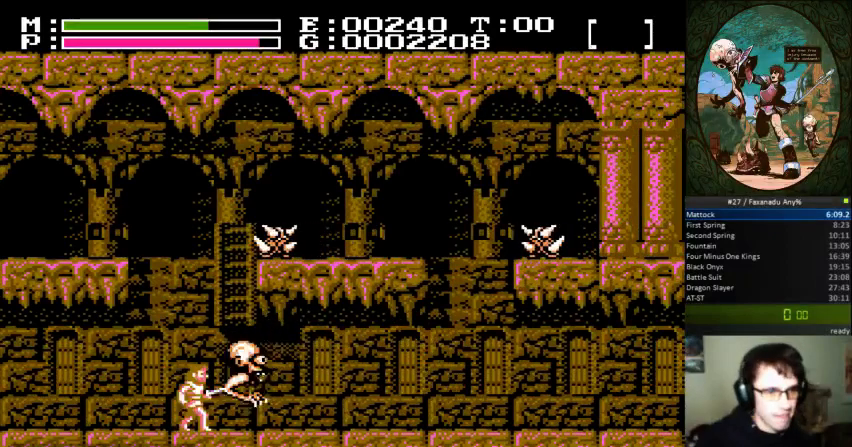
{"buttons": ["DPAD_UP"], "events": [[33, "B", "down"], [133, "B", "up"]]}
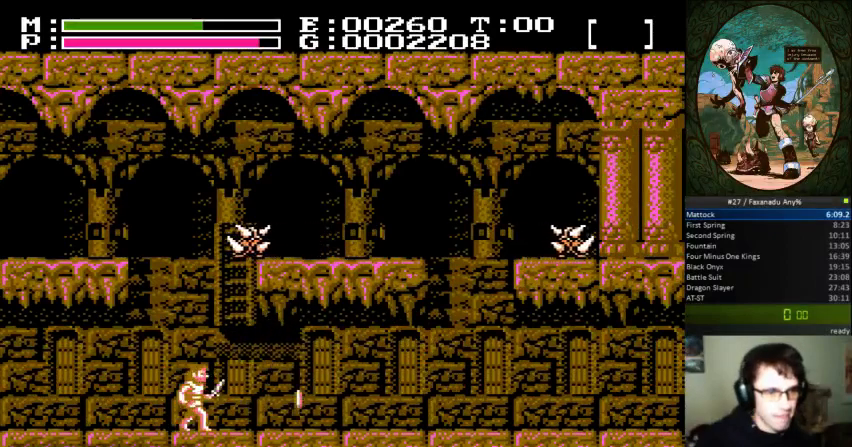
{"buttons": ["B", "DPAD_UP"], "events": [[33, "DPAD_UP", "up"], [167, "A", "down"], [167, "DPAD_UP", "down"], [433, "B", "down"], [467, "A", "up"]]}
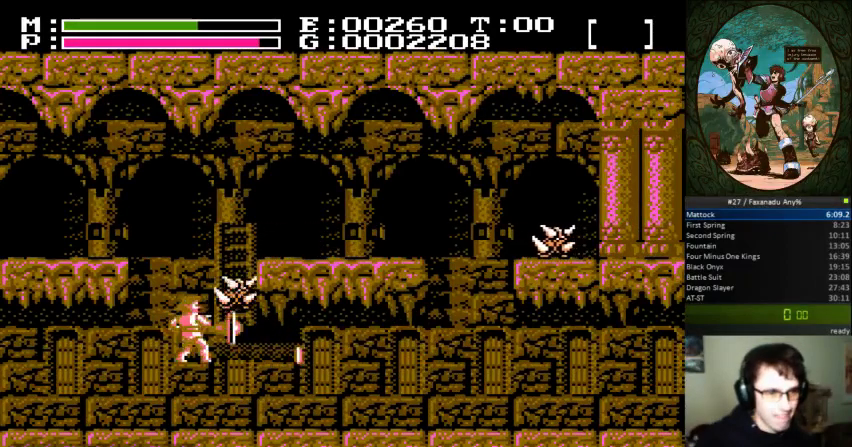
{"buttons": ["DPAD_RIGHT"], "events": [[33, "DPAD_RIGHT", "down"], [67, "DPAD_UP", "up"], [100, "B", "up"]]}